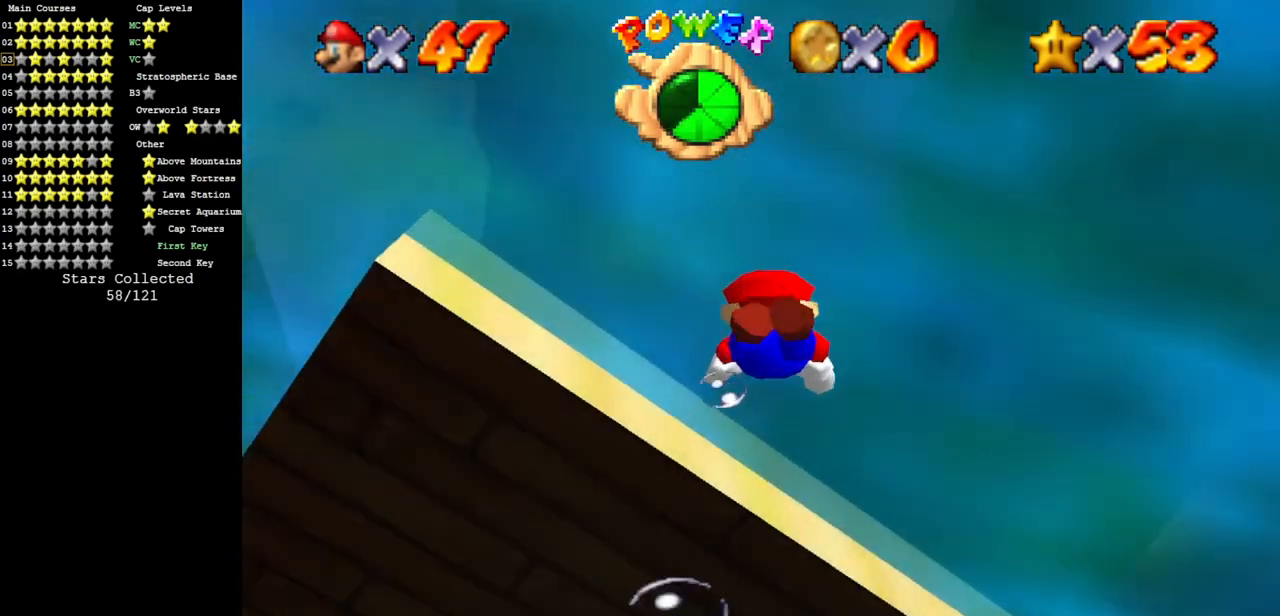
Gameplay with a controller (Nintendo layout); each line is a JSON object with the inputs held at the frame after it. "events" lists button and stick changes between this image and that frame as [ms after this image, input, new state], when the widget could be followed in between. Not read: L3 R3.
{"buttons": [], "left_stick": "down", "events": [[284, "left_stick", "center"], [417, "left_stick", "down"]]}
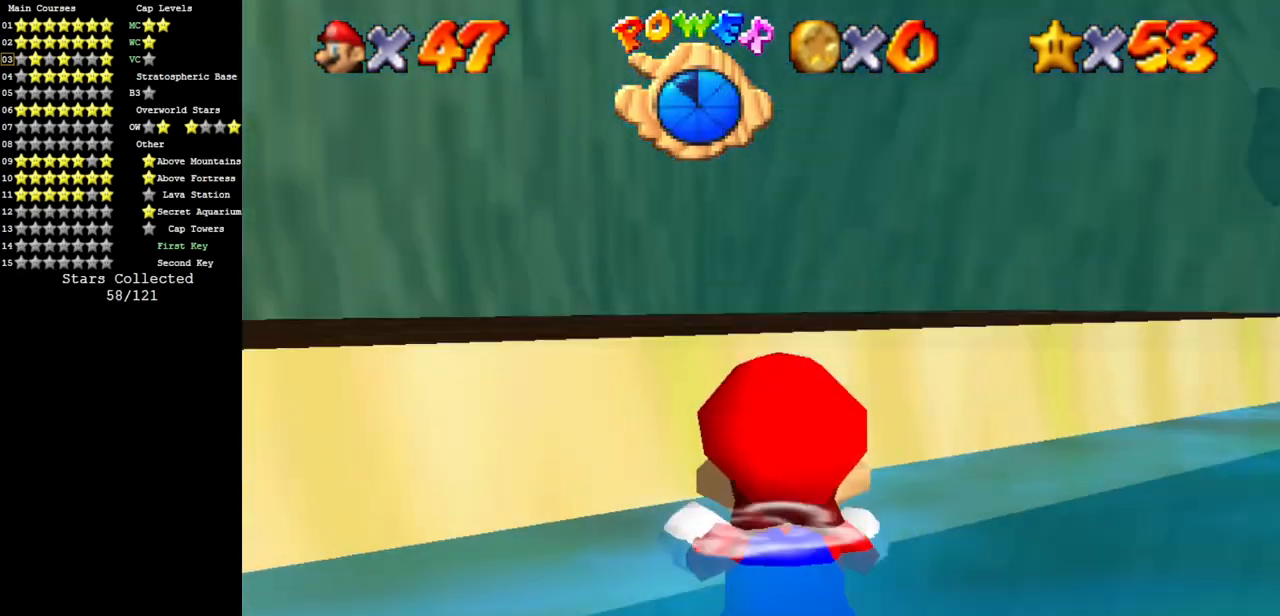
{"buttons": [], "left_stick": "up", "events": [[33, "A", "down"], [216, "A", "up"], [233, "left_stick", "center"], [333, "left_stick", "up"]]}
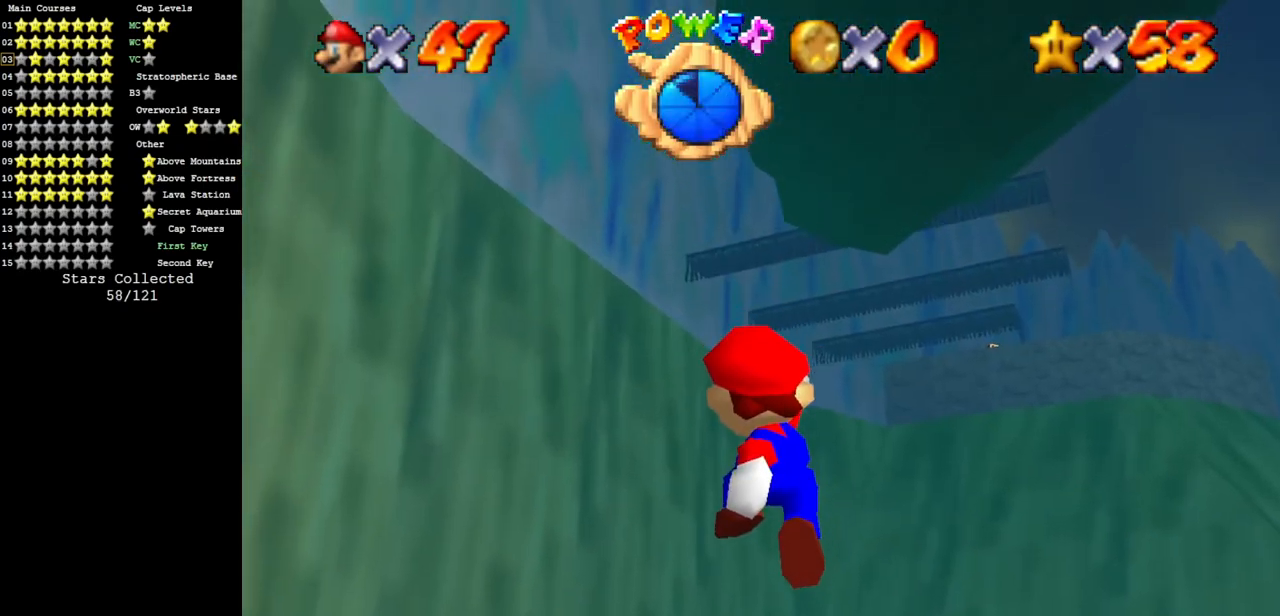
{"buttons": [], "left_stick": "center", "events": [[50, "left_stick", "center"], [267, "C_DOWN", "down"], [334, "C_LEFT", "down"], [434, "C_DOWN", "up"], [434, "C_LEFT", "up"]]}
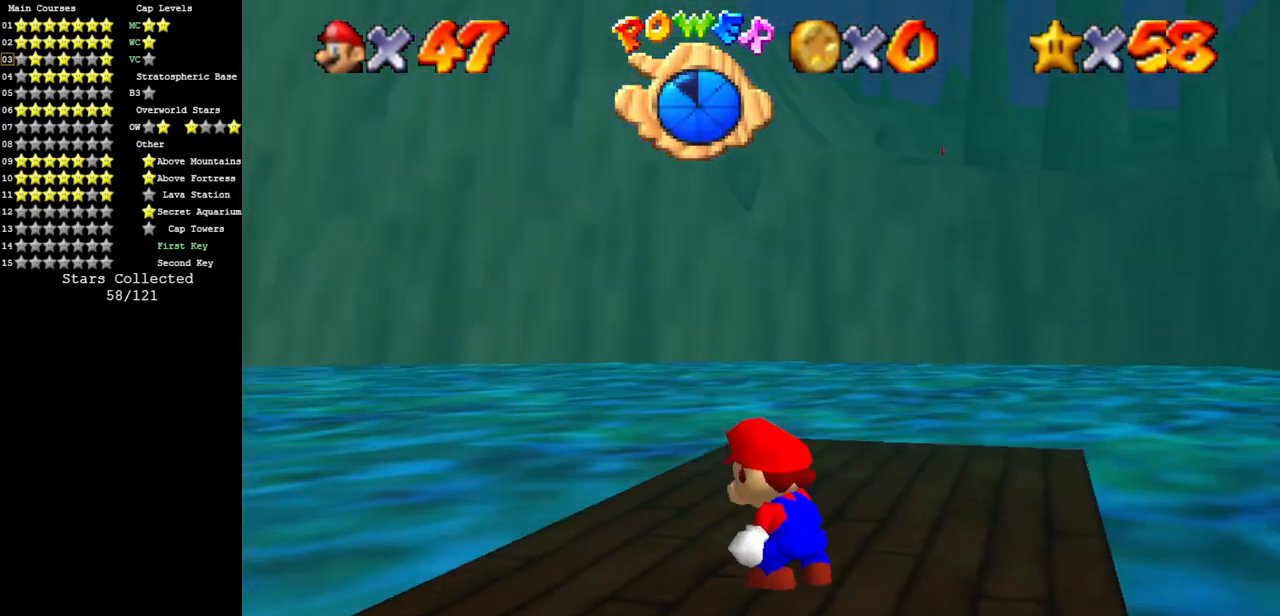
{"buttons": [], "left_stick": "center", "events": [[150, "C_DOWN", "down"], [183, "C_LEFT", "down"], [183, "left_stick", "up"], [300, "C_DOWN", "up"], [300, "C_LEFT", "up"], [300, "left_stick", "center"]]}
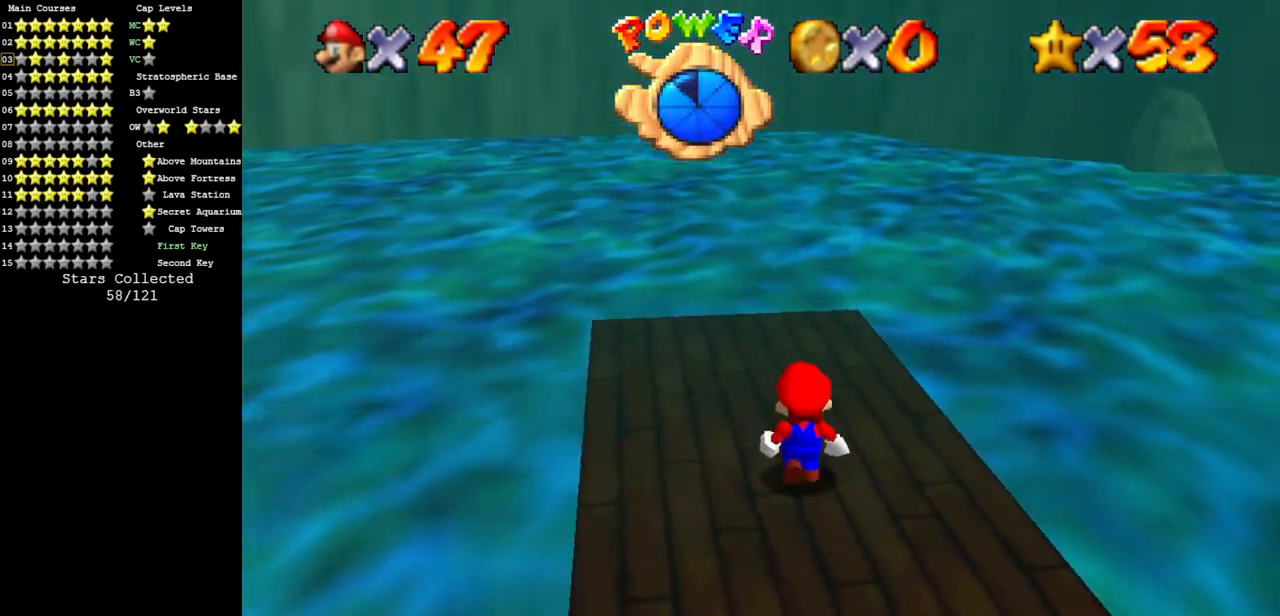
{"buttons": ["C_DOWN", "C_LEFT"], "left_stick": "center", "events": [[50, "left_stick", "up-left"], [184, "left_stick", "center"], [200, "C_DOWN", "down"], [200, "C_LEFT", "down"], [367, "C_DOWN", "up"], [367, "C_LEFT", "up"], [451, "C_LEFT", "down"], [501, "C_DOWN", "down"]]}
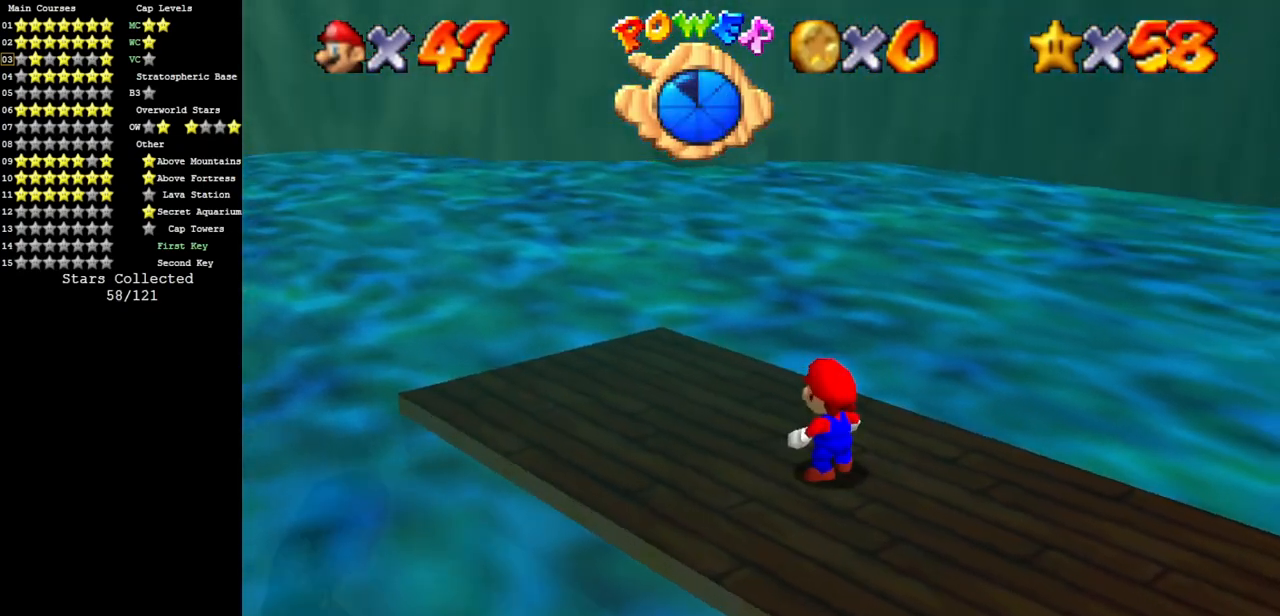
{"buttons": [], "left_stick": "center", "events": [[150, "C_DOWN", "up"], [183, "C_LEFT", "up"], [367, "left_stick", "down-right"], [433, "left_stick", "center"]]}
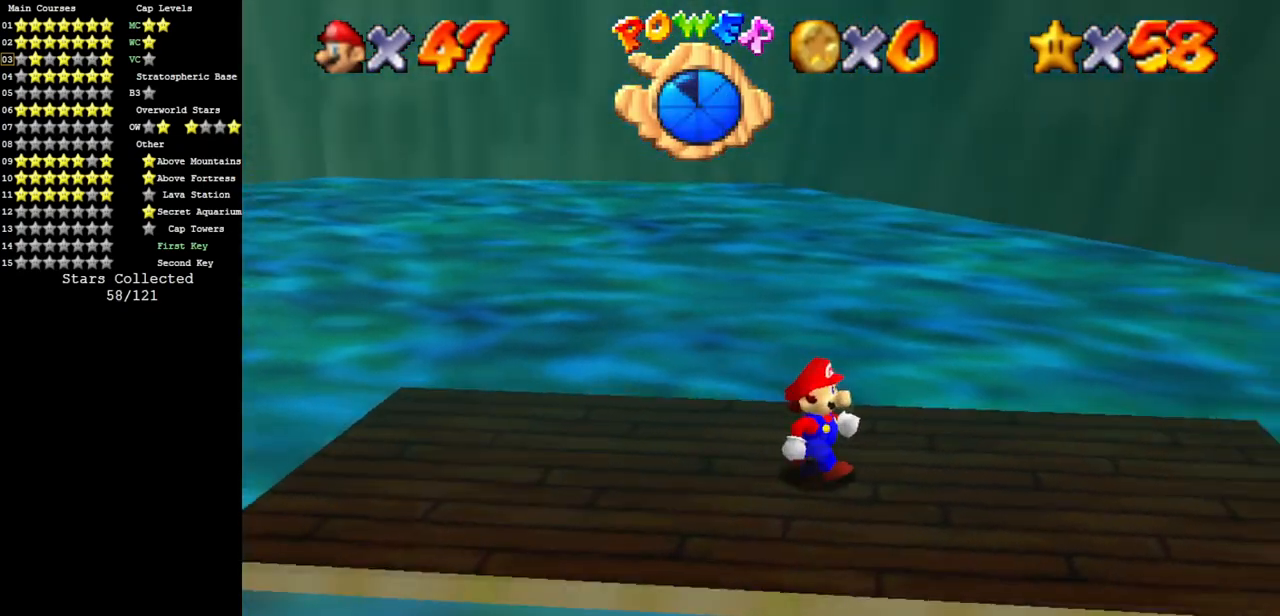
{"buttons": [], "left_stick": "center", "events": []}
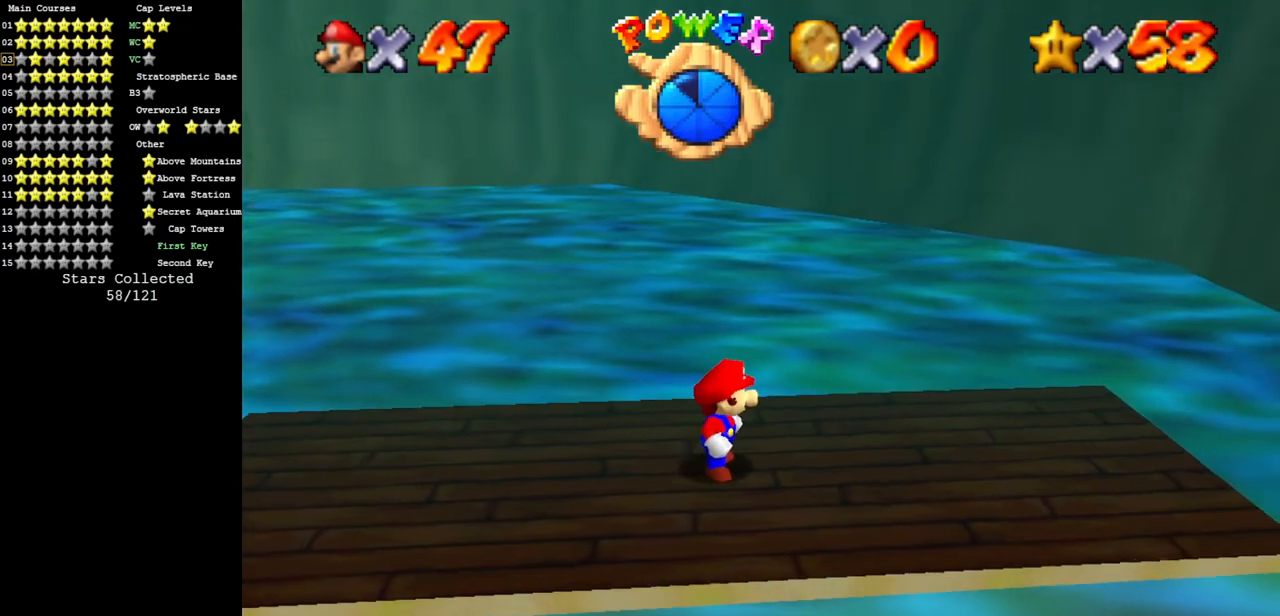
{"buttons": [], "left_stick": "center", "events": []}
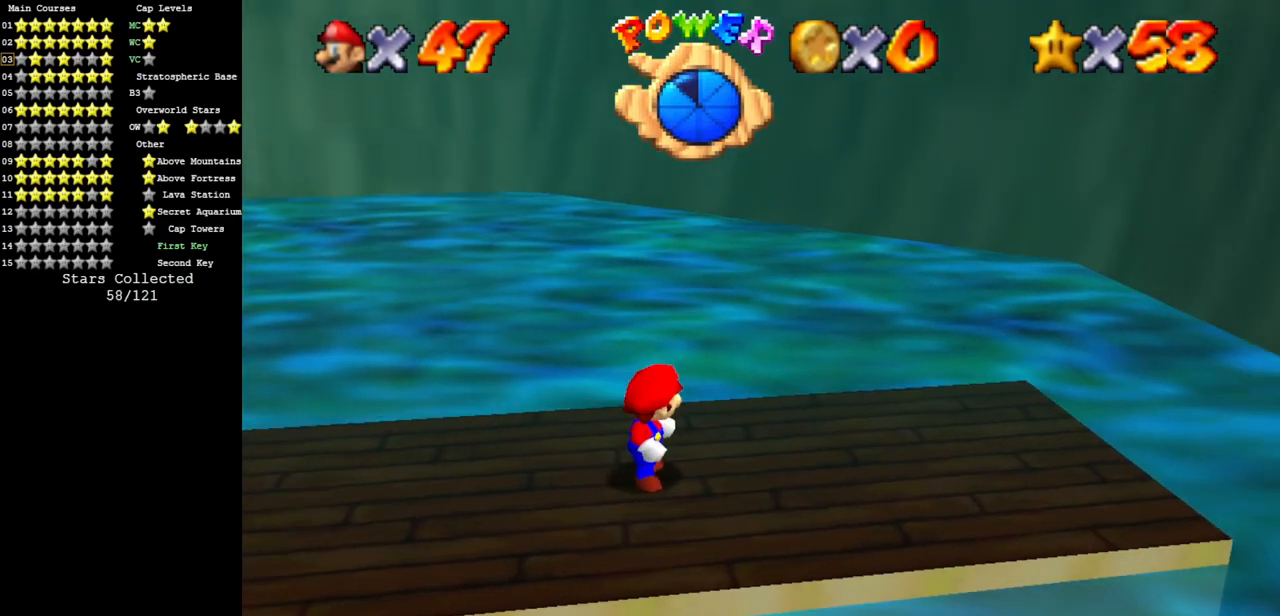
{"buttons": [], "left_stick": "center", "events": [[100, "A", "down"], [200, "A", "up"], [200, "left_stick", "left"], [350, "left_stick", "center"]]}
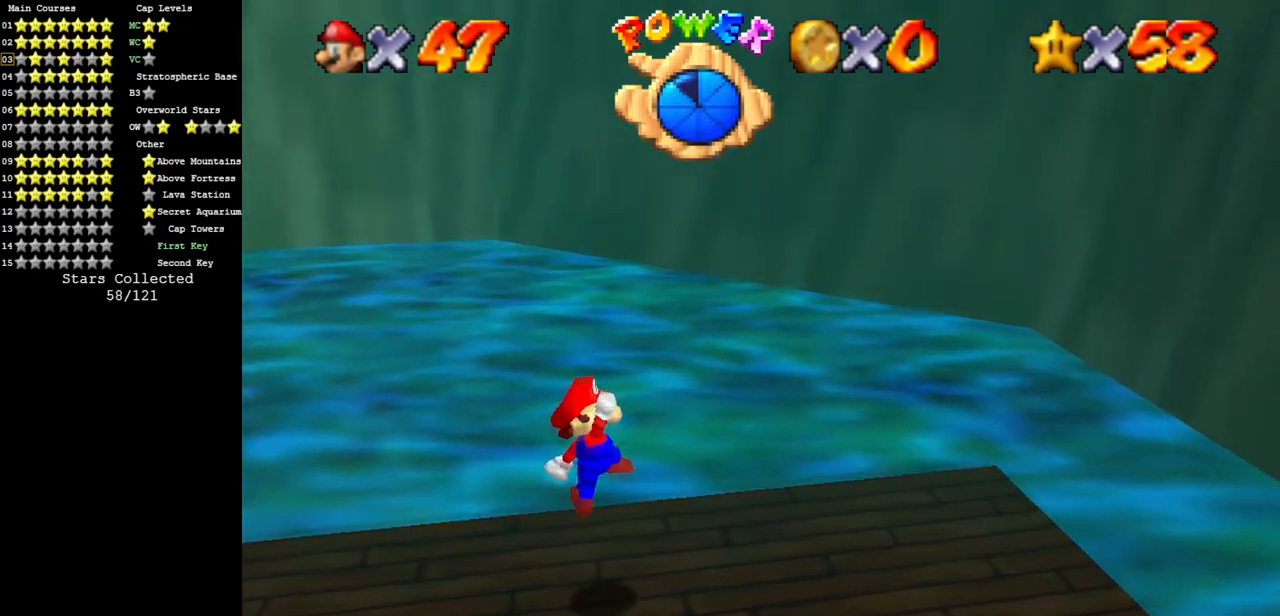
{"buttons": ["Z"], "left_stick": "center", "events": [[267, "A", "down"], [317, "A", "up"], [317, "Z", "down"]]}
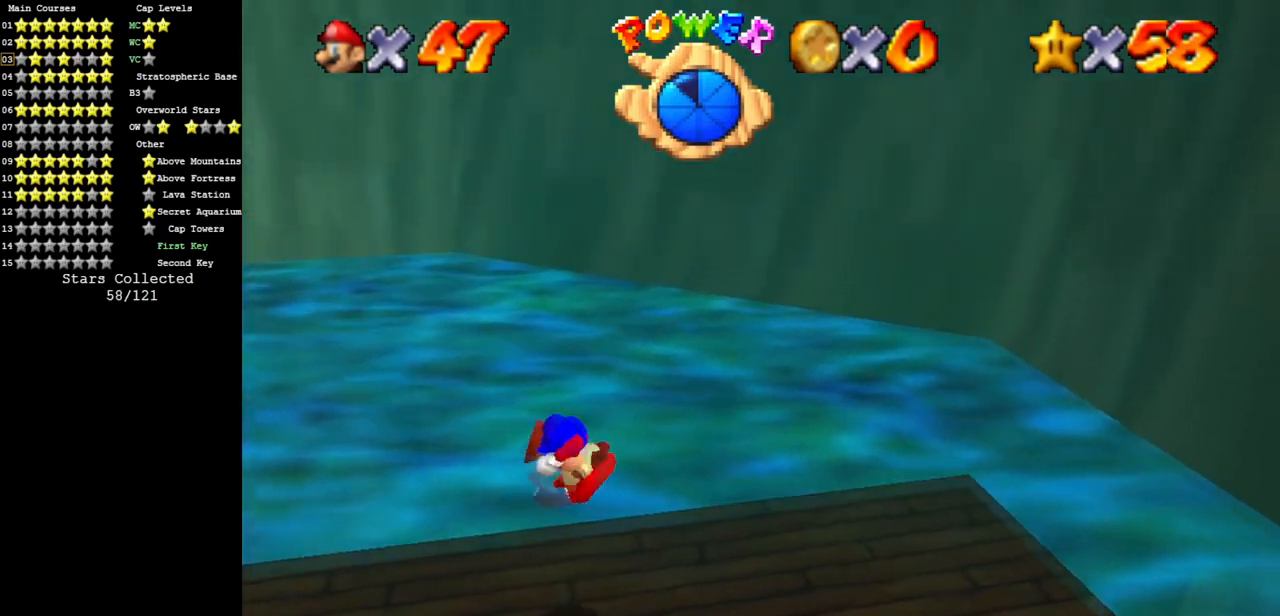
{"buttons": [], "left_stick": "center", "events": [[67, "Z", "up"]]}
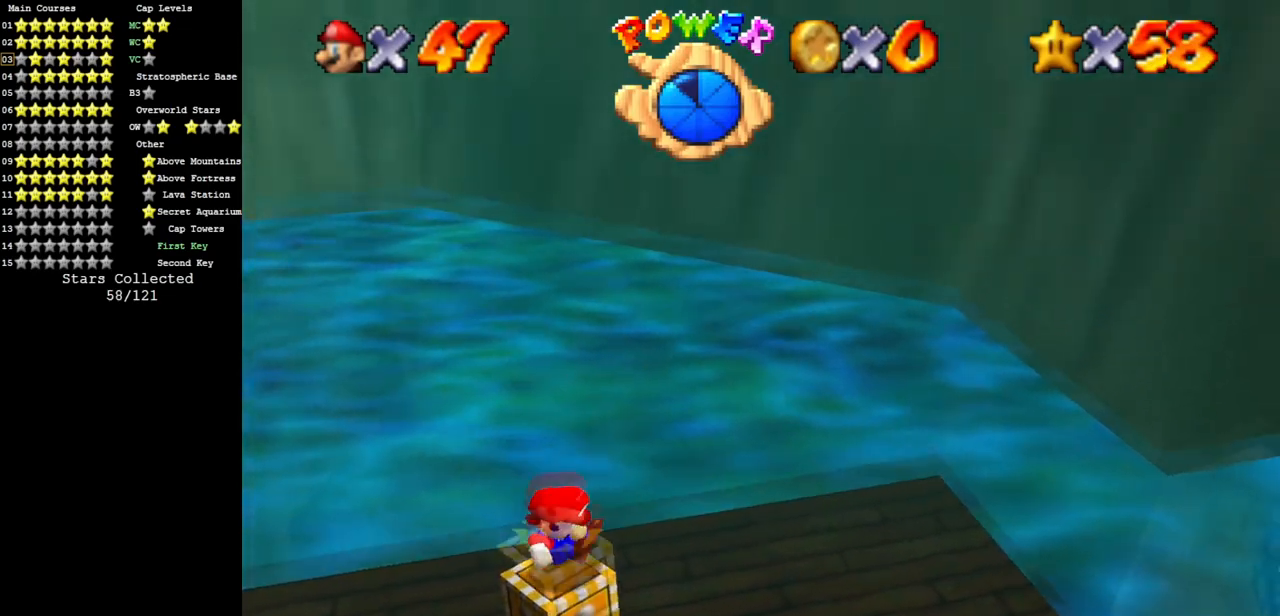
{"buttons": [], "left_stick": "center", "events": [[167, "Z", "down"], [484, "Z", "up"]]}
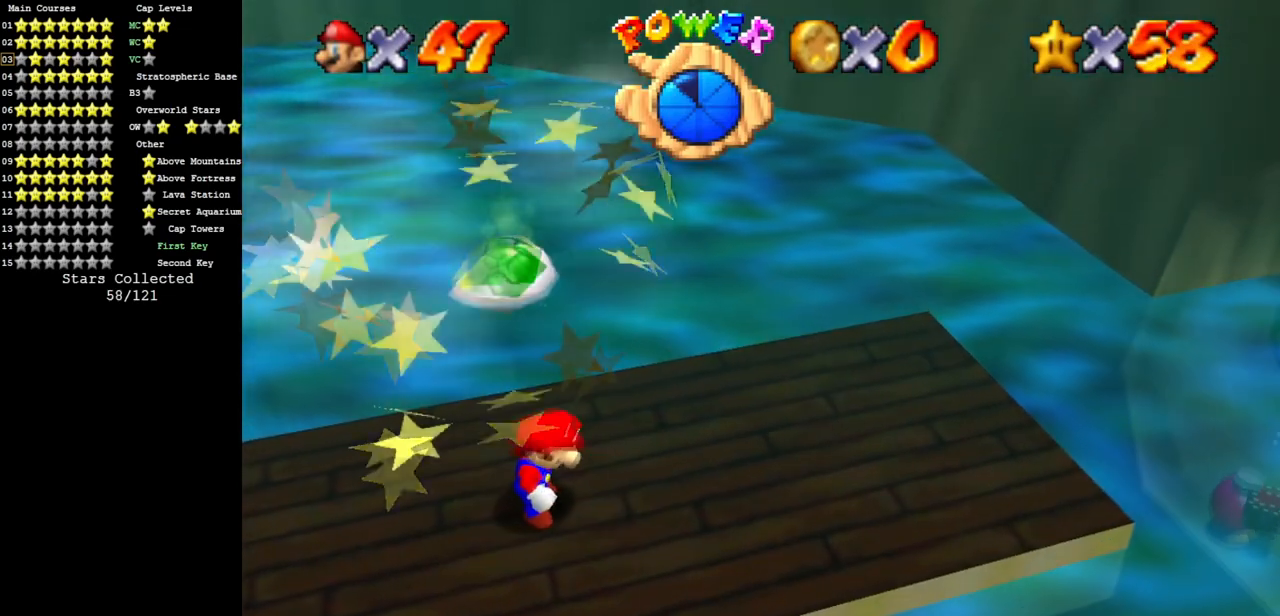
{"buttons": ["Z"], "left_stick": "center", "events": [[167, "A", "down"], [417, "A", "up"], [451, "Z", "down"]]}
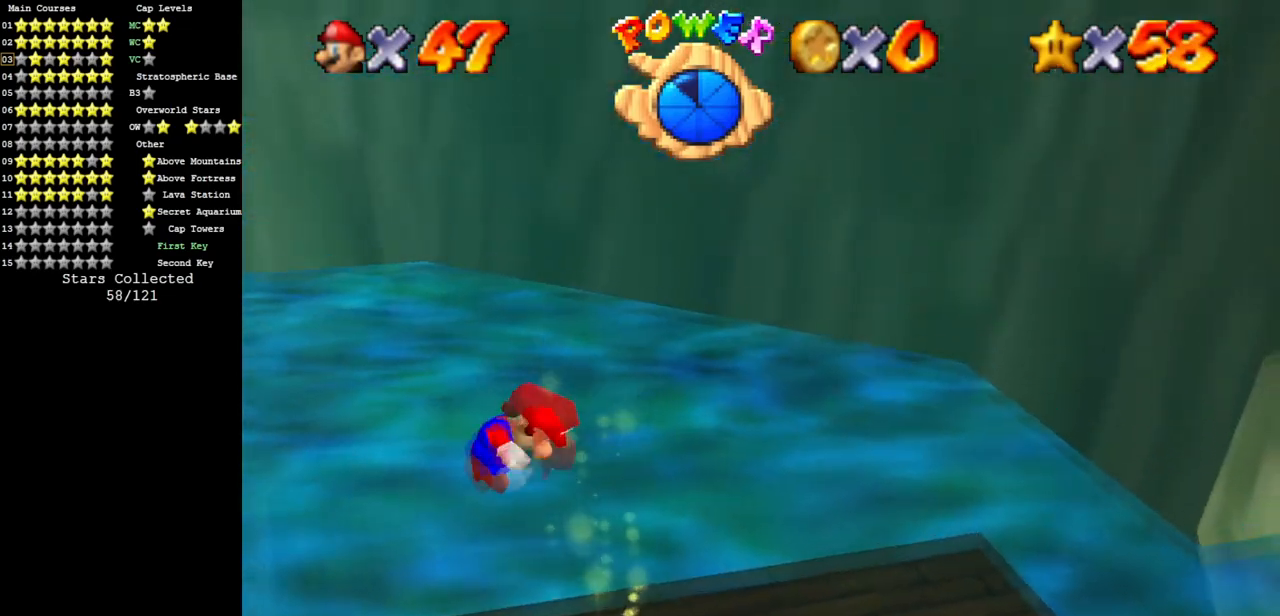
{"buttons": [], "left_stick": "right", "events": [[83, "Z", "up"], [284, "left_stick", "right"]]}
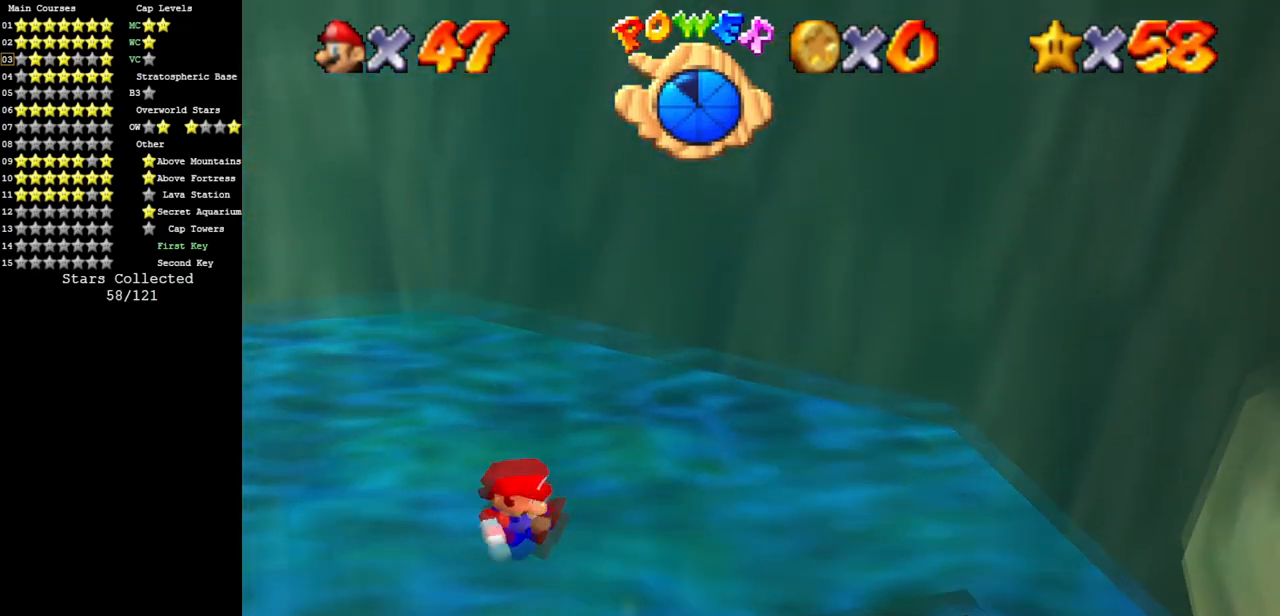
{"buttons": [], "left_stick": "down-right", "events": [[17, "C_DOWN", "down"], [34, "C_RIGHT", "down"], [217, "C_DOWN", "up"], [217, "C_RIGHT", "up"], [217, "left_stick", "down-right"], [301, "C_DOWN", "down"], [317, "C_RIGHT", "down"], [484, "C_DOWN", "up"], [484, "C_RIGHT", "up"]]}
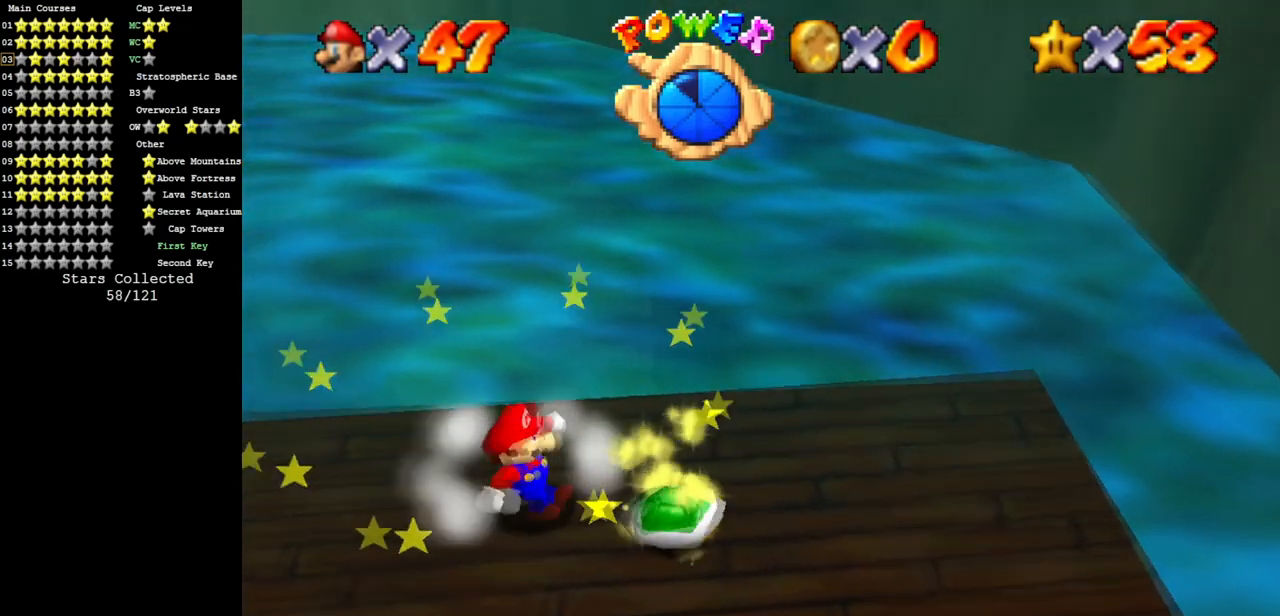
{"buttons": [], "left_stick": "down", "events": [[50, "left_stick", "right"], [200, "left_stick", "down-right"], [417, "left_stick", "down"]]}
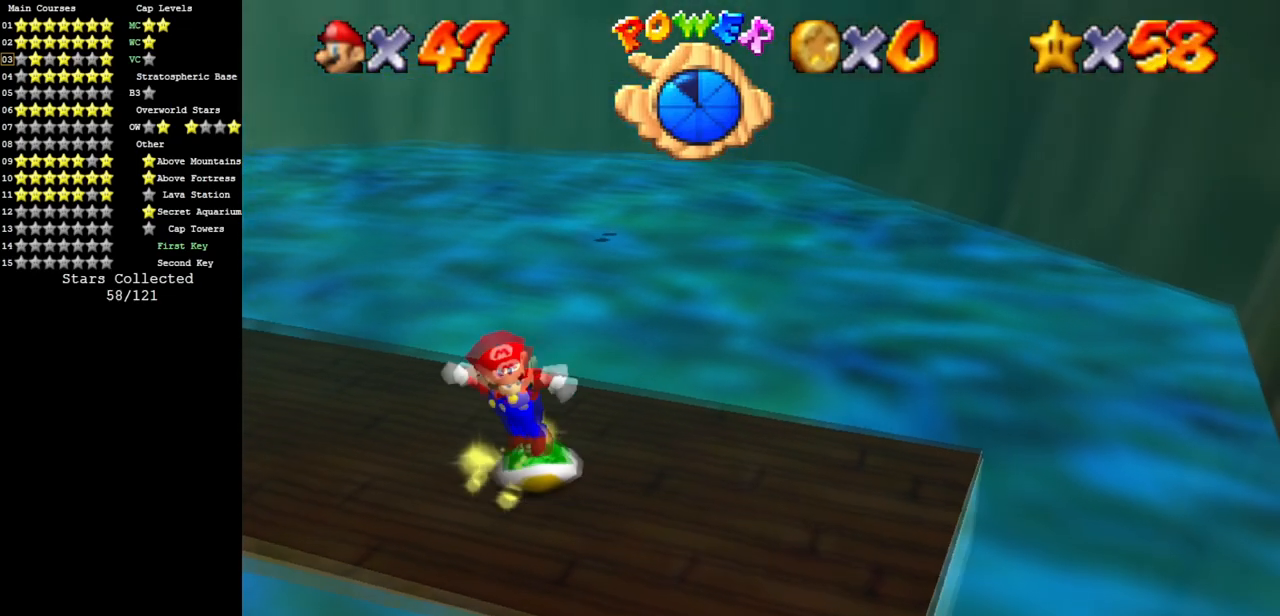
{"buttons": [], "left_stick": "up", "events": [[151, "left_stick", "center"], [334, "left_stick", "up-left"], [501, "left_stick", "up"]]}
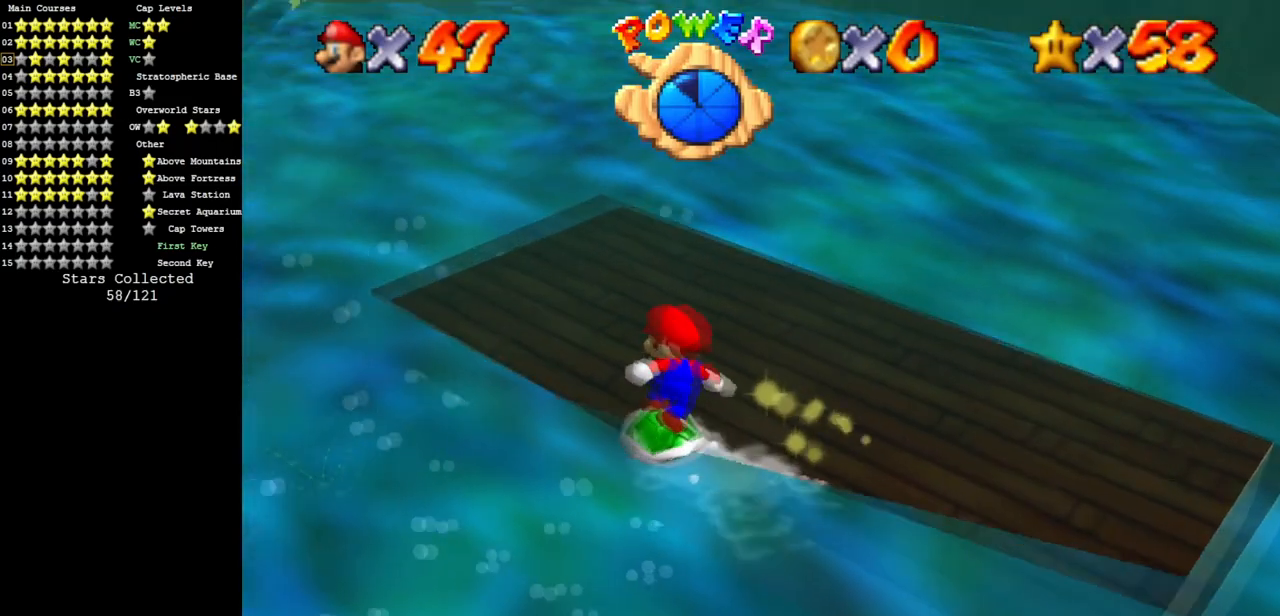
{"buttons": ["C_DOWN", "C_RIGHT"], "left_stick": "up", "events": [[150, "C_DOWN", "down"], [167, "C_RIGHT", "down"], [317, "C_DOWN", "up"], [317, "C_RIGHT", "up"], [384, "C_RIGHT", "down"], [417, "C_DOWN", "down"]]}
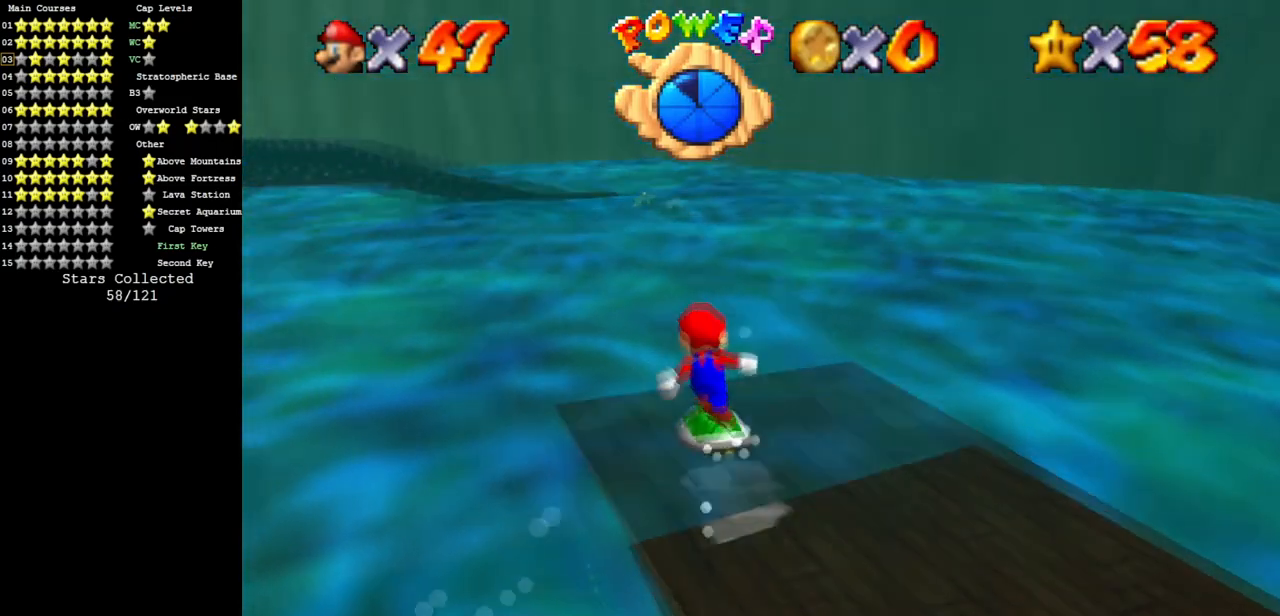
{"buttons": [], "left_stick": "up", "events": [[34, "C_DOWN", "up"], [34, "C_RIGHT", "up"], [100, "A", "down"], [401, "A", "up"]]}
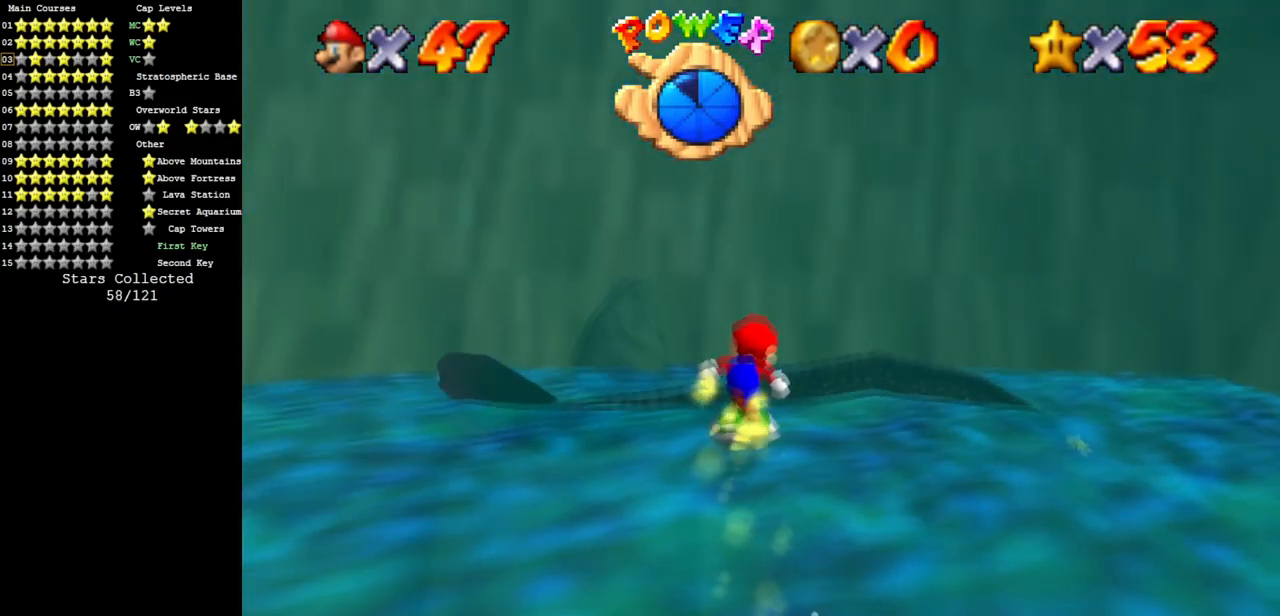
{"buttons": [], "left_stick": "up-right", "events": [[17, "left_stick", "up-right"]]}
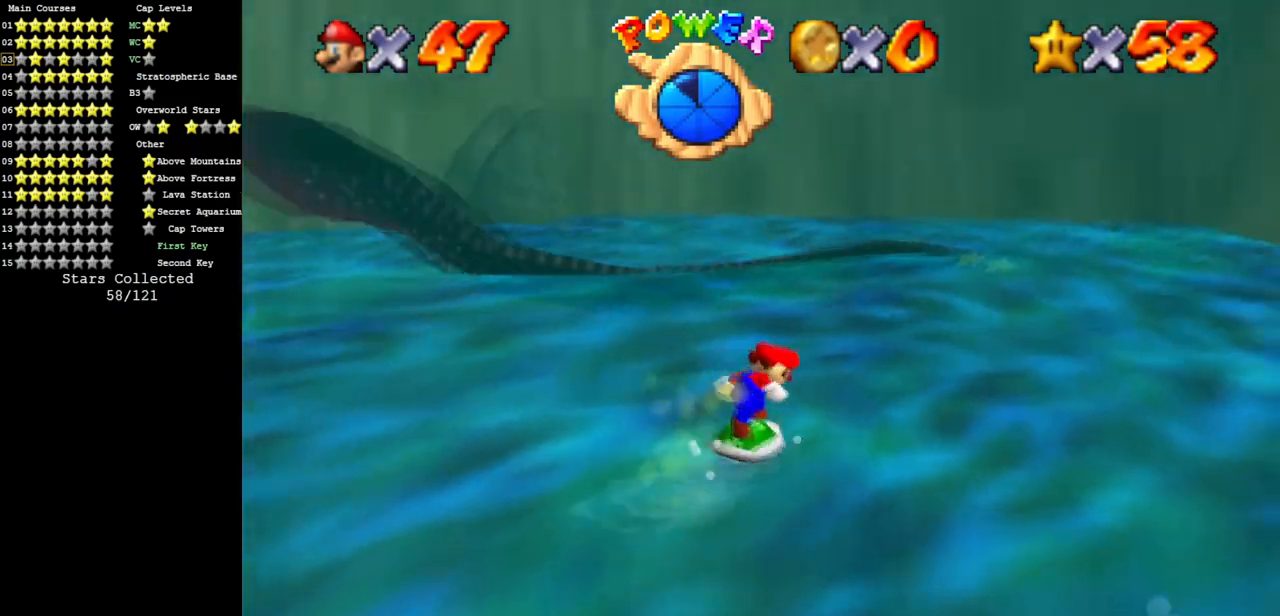
{"buttons": ["C_DOWN", "C_RIGHT"], "left_stick": "up-right", "events": [[468, "C_DOWN", "down"], [468, "C_RIGHT", "down"]]}
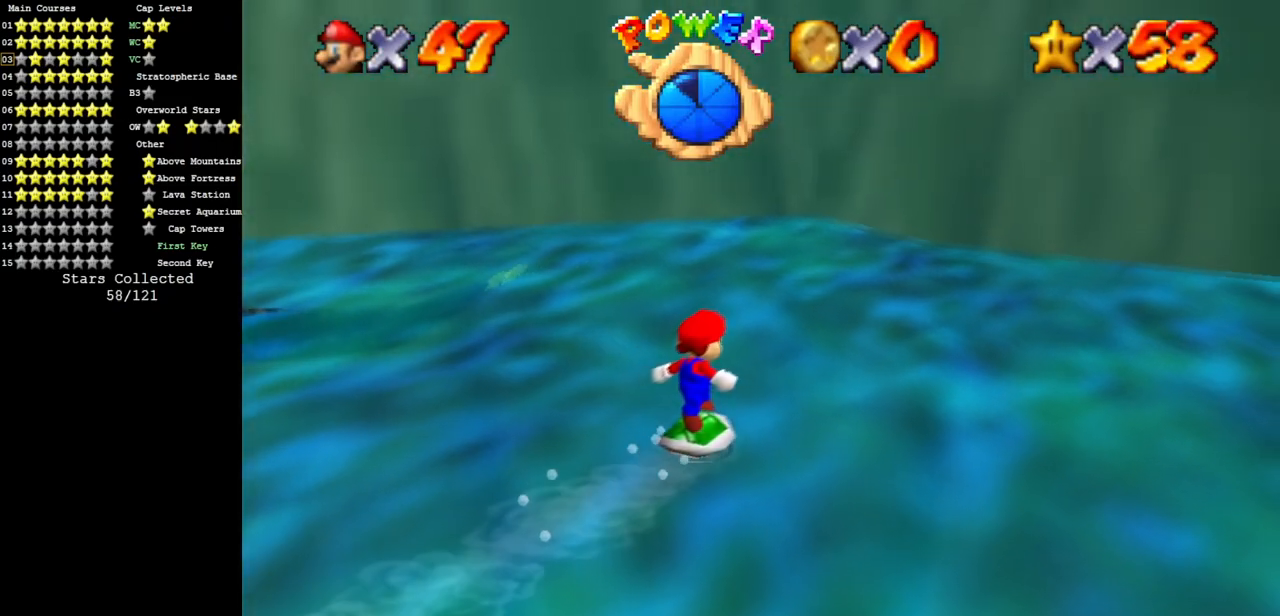
{"buttons": ["C_DOWN", "C_RIGHT"], "left_stick": "up", "events": [[100, "C_DOWN", "up"], [100, "C_RIGHT", "up"], [200, "C_RIGHT", "down"], [233, "C_DOWN", "down"], [334, "left_stick", "up"], [350, "C_DOWN", "up"], [367, "C_RIGHT", "up"], [450, "C_DOWN", "down"], [450, "C_RIGHT", "down"]]}
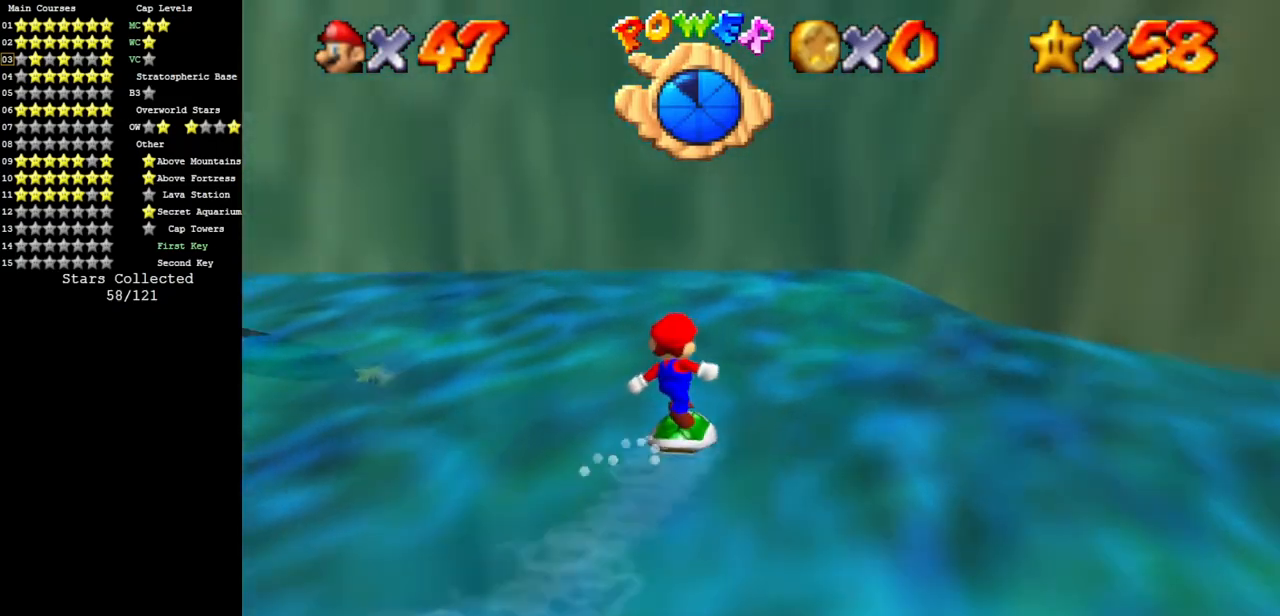
{"buttons": ["A"], "left_stick": "up", "events": [[84, "C_RIGHT", "up"], [100, "C_DOWN", "up"], [301, "A", "down"]]}
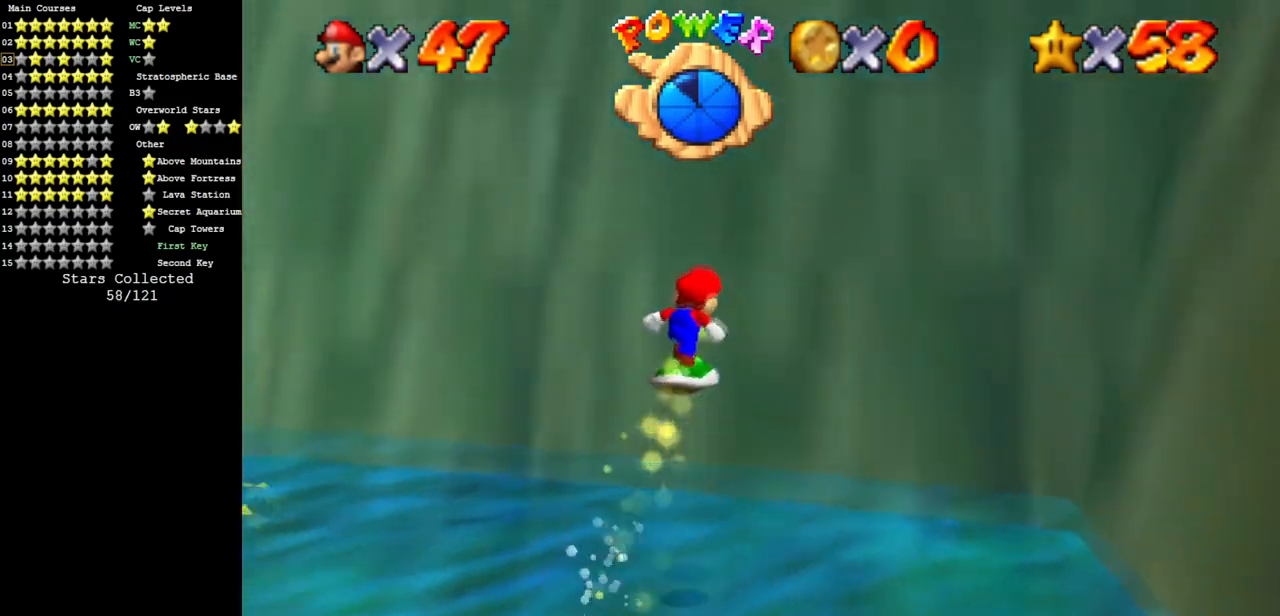
{"buttons": [], "left_stick": "up", "events": [[233, "A", "up"], [400, "A", "down"], [484, "A", "up"]]}
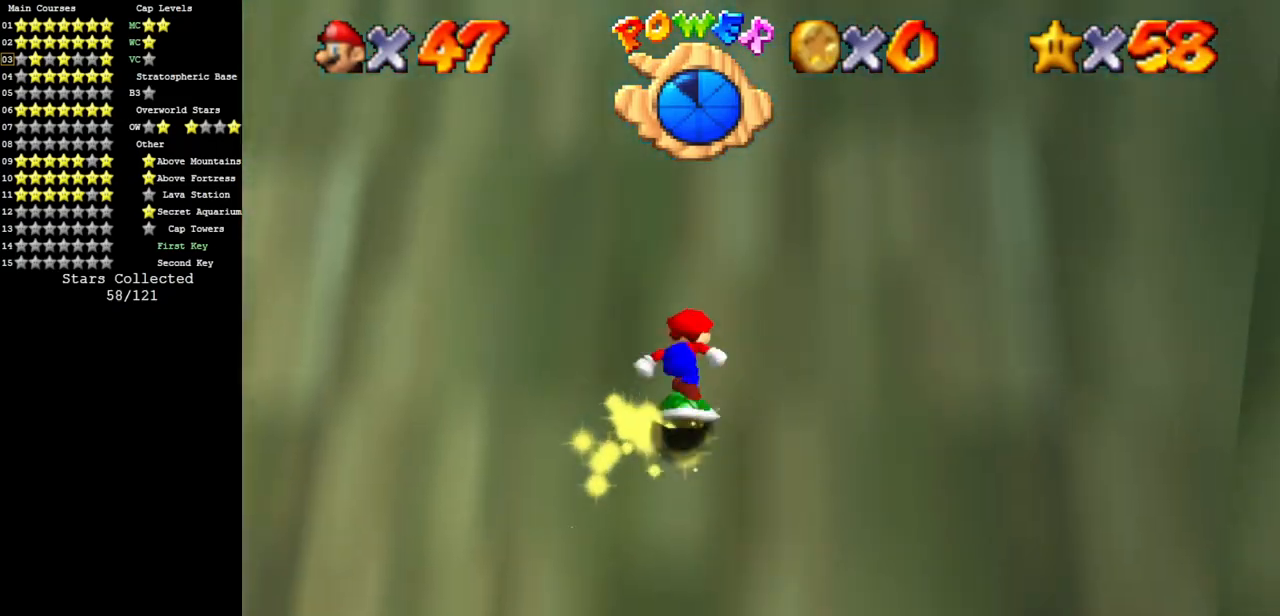
{"buttons": [], "left_stick": "up", "events": [[67, "A", "down"], [134, "A", "up"], [251, "A", "down"], [301, "A", "up"], [401, "A", "down"], [484, "A", "up"]]}
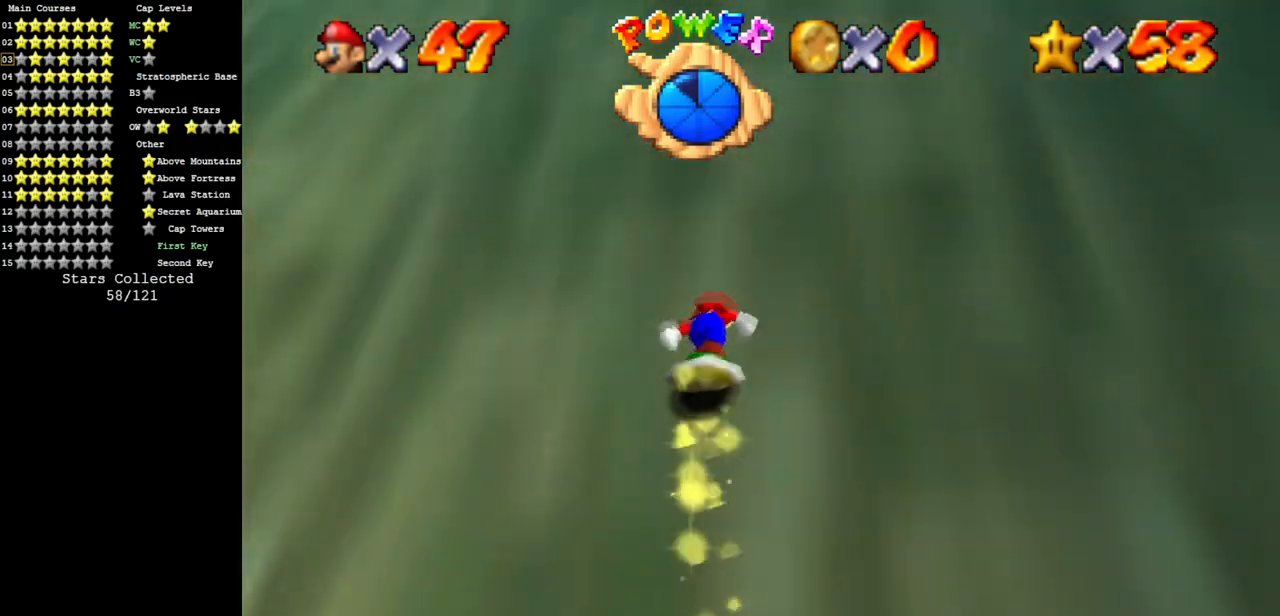
{"buttons": [], "left_stick": "up-left", "events": [[167, "left_stick", "up-left"], [217, "A", "down"], [334, "A", "up"]]}
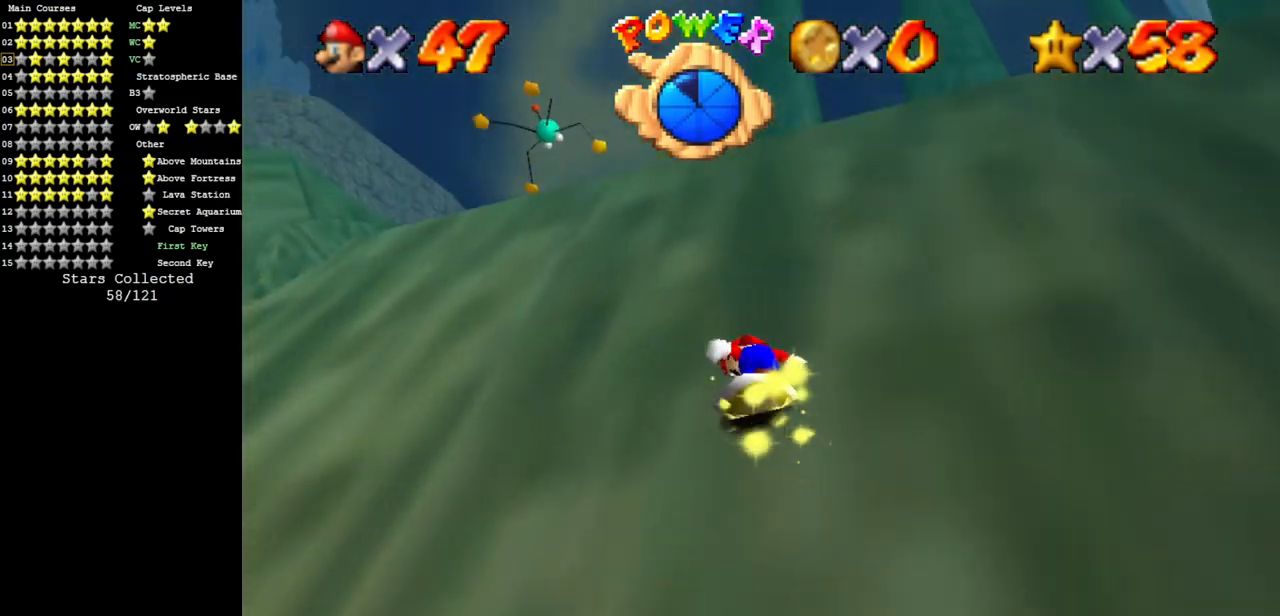
{"buttons": [], "left_stick": "up-left", "events": [[134, "A", "down"], [267, "A", "up"]]}
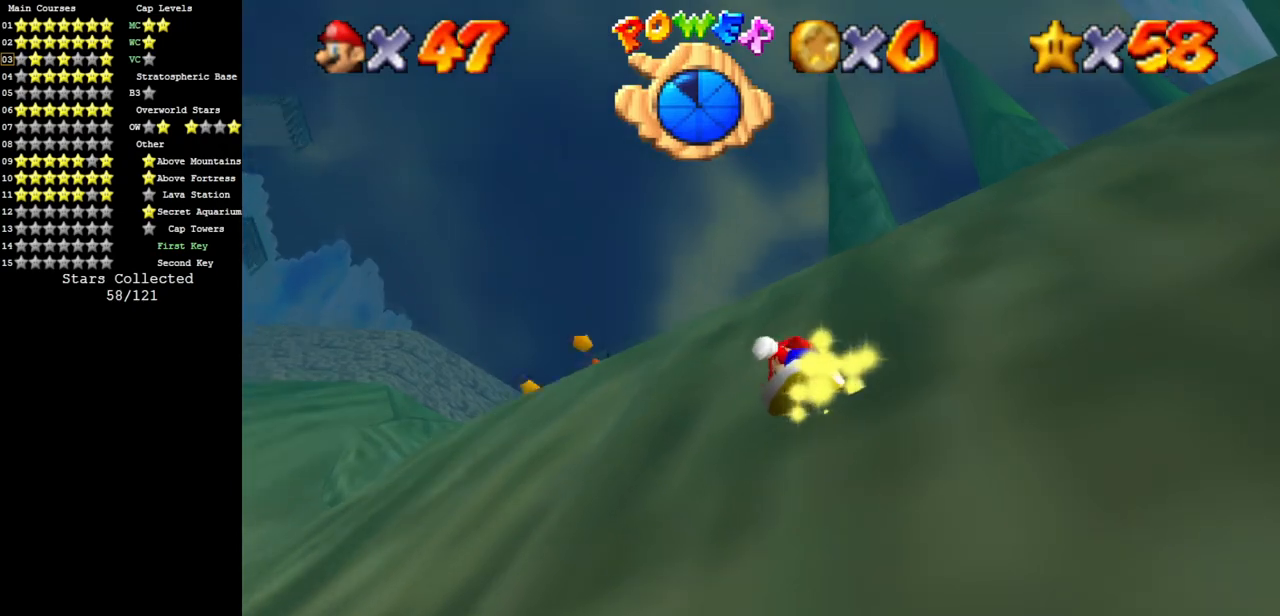
{"buttons": ["A"], "left_stick": "up-left", "events": [[67, "A", "down"], [250, "A", "up"], [417, "A", "down"]]}
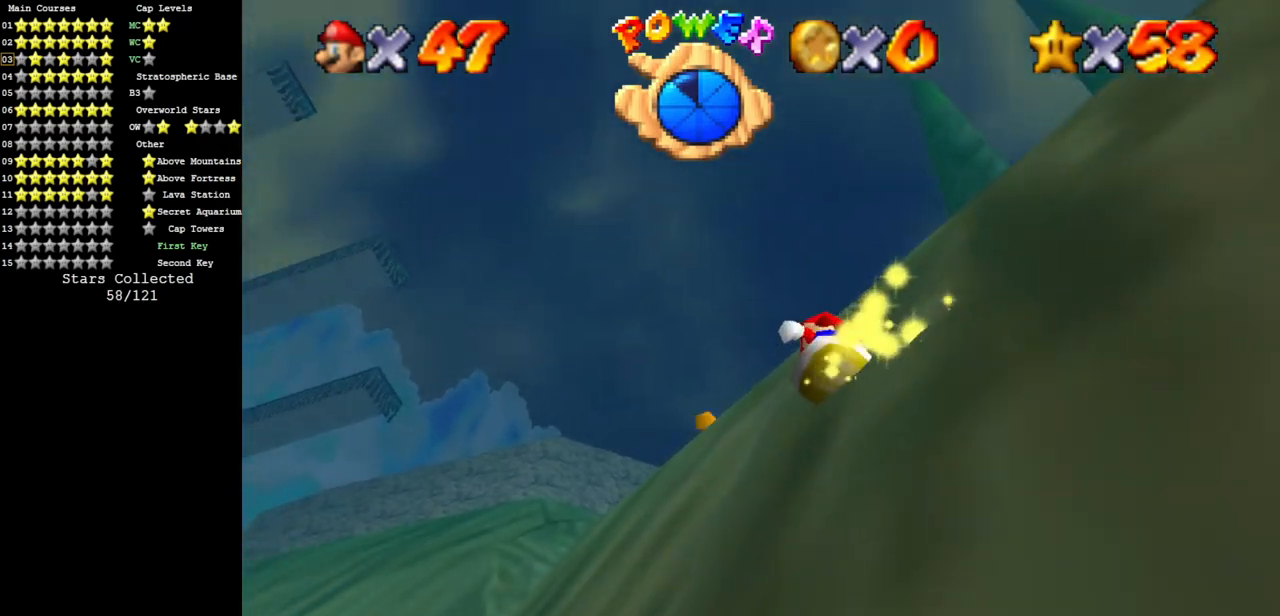
{"buttons": [], "left_stick": "center", "events": [[134, "A", "up"], [234, "left_stick", "center"], [301, "A", "down"], [451, "A", "up"]]}
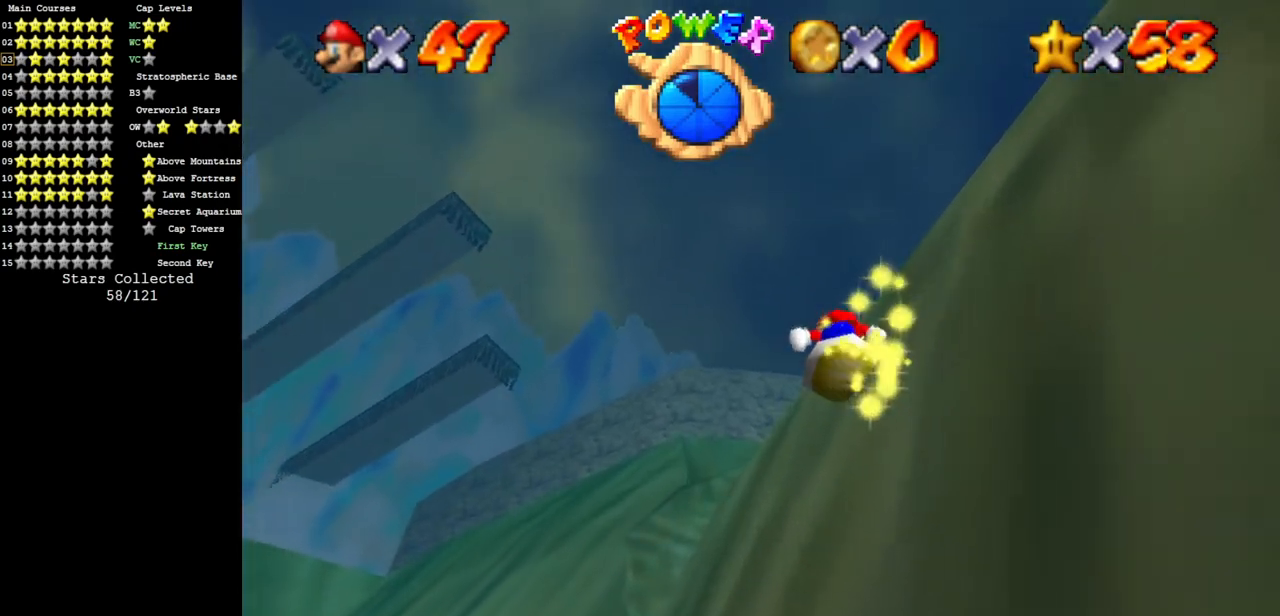
{"buttons": [], "left_stick": "center", "events": [[50, "A", "down"], [50, "left_stick", "up"], [217, "A", "up"], [317, "A", "down"], [450, "left_stick", "center"], [467, "A", "up"]]}